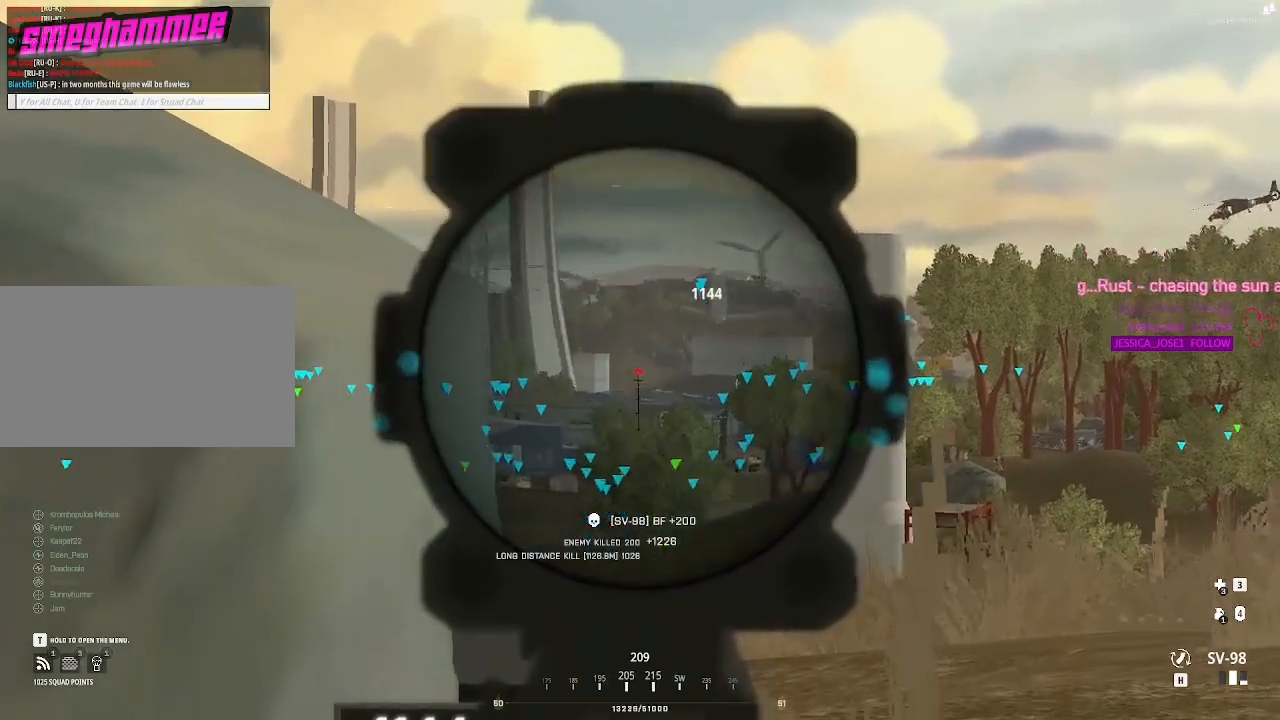
Gameplay with keyboard and mouse; each line is a JSON object with the keys and mouse buttons held at the frame after it. "events" lists presses ("down") and releases ("up") of "1", "2", "3", "4", "5", "a", "alt", "c", "caps_lock", "ctrl", "d", "e", "f", "g", "q", "r", "s", "shift", "space", "t", "tab", "v", "w", "x", "z", "mouse_left", "mouse_wheel" and "mouse_right" between this image and that frame as [ms after this image, input, new state], when the widget could be followed in between. "mouse_left", "mouse_wheel", "mouse_right" = the "left", "wheel", "right" buttons of the "mouse" list. No other keys are recorded. "wheel" means that the mouse wheel is clicked or scrolled. Not read: mouse_move.
{"keys": [], "mouse": [], "events": [[83, "a", "down"], [133, "a", "up"]]}
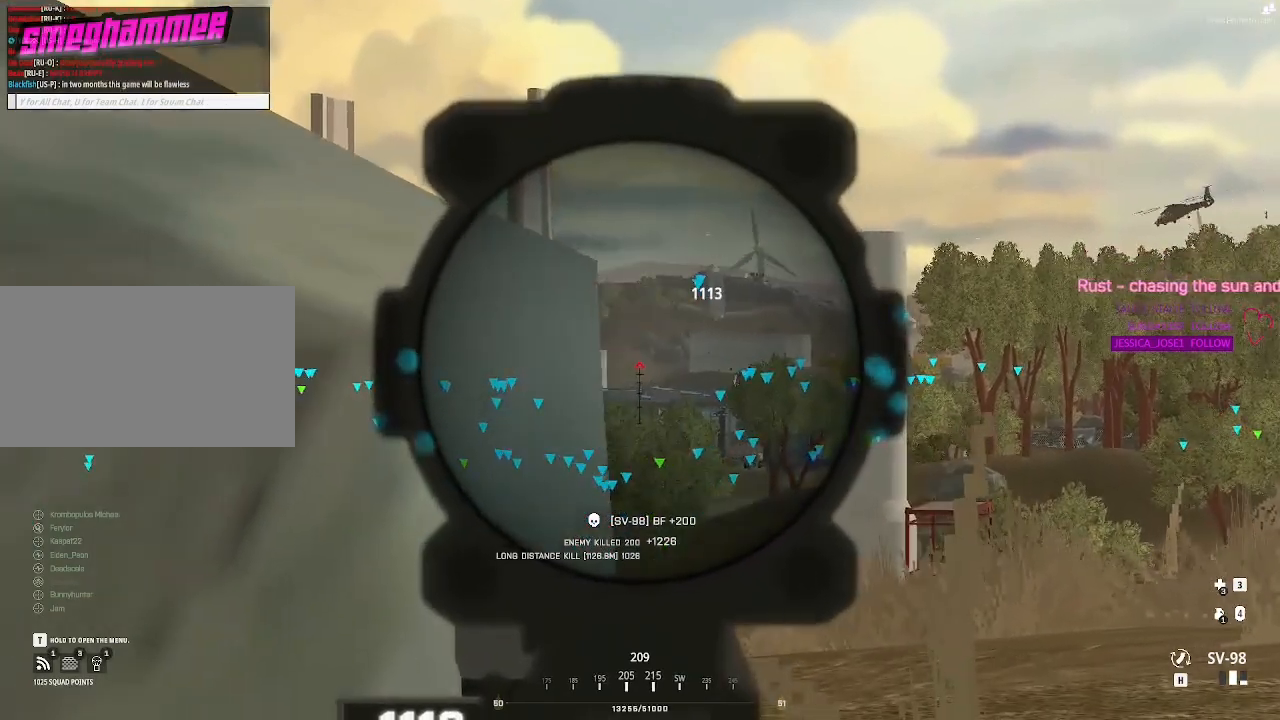
{"keys": [], "mouse": [], "events": []}
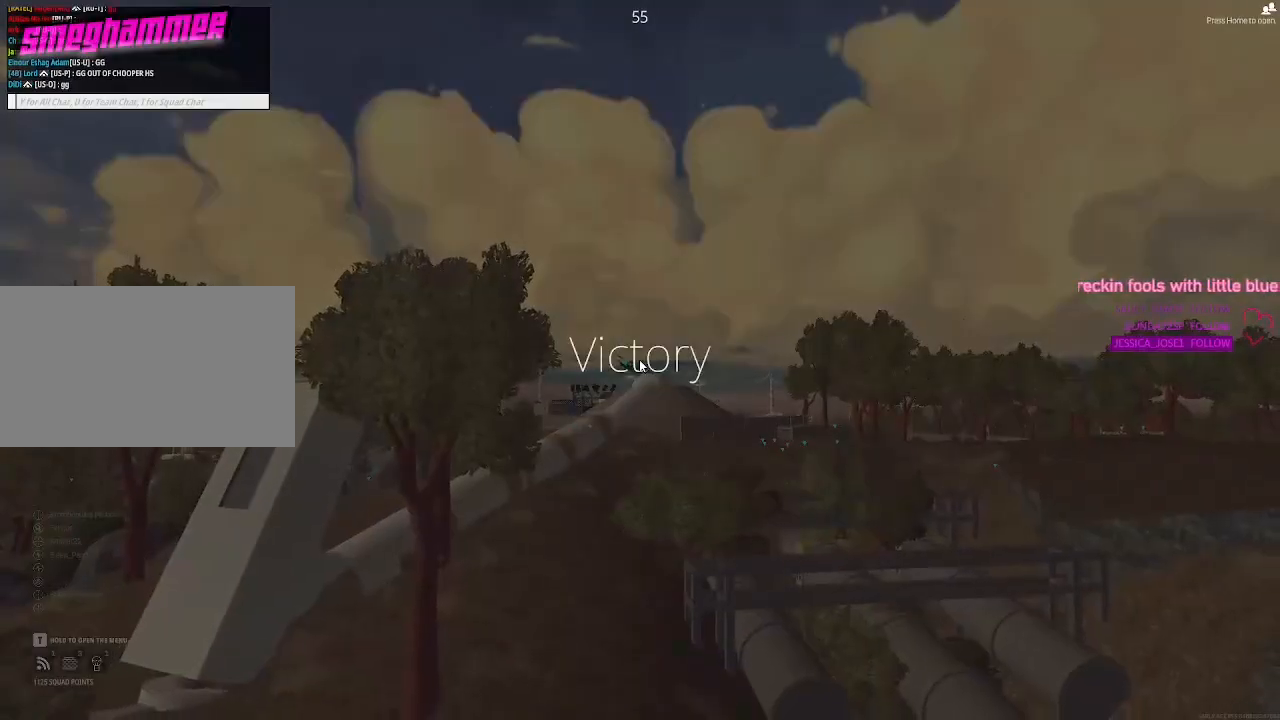
{"keys": [], "mouse": [], "events": []}
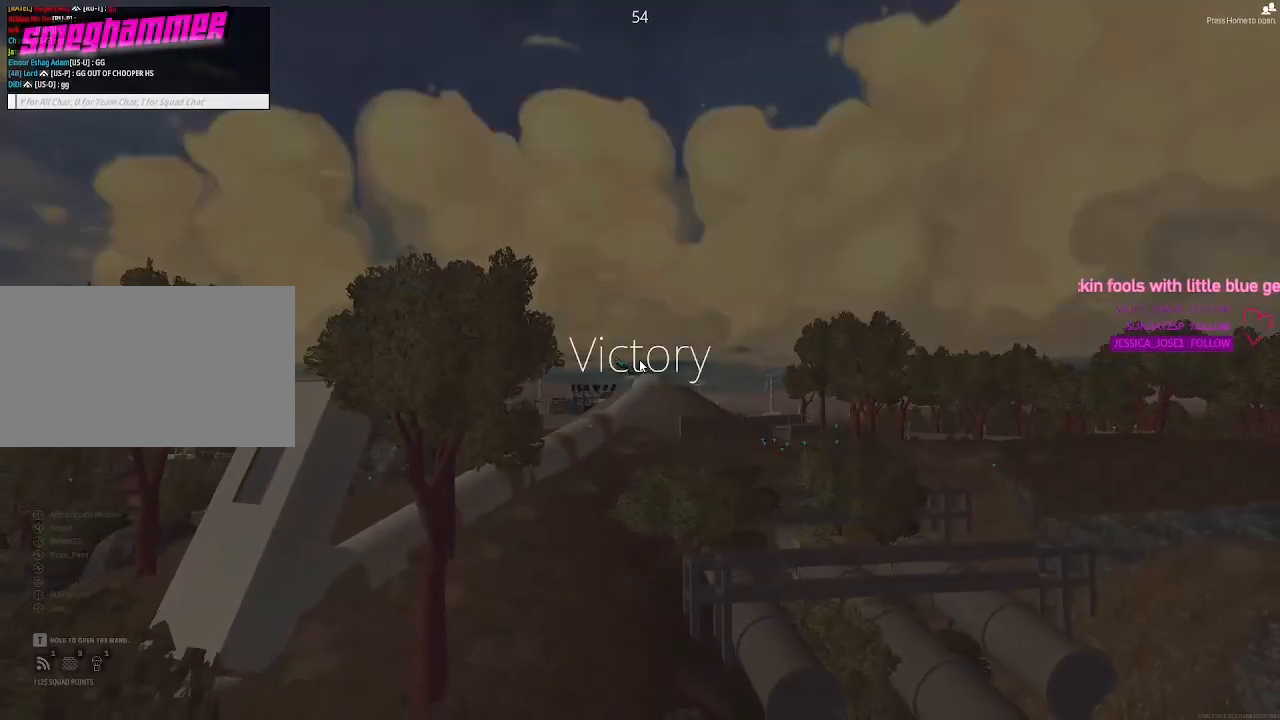
{"keys": [], "mouse": [], "events": []}
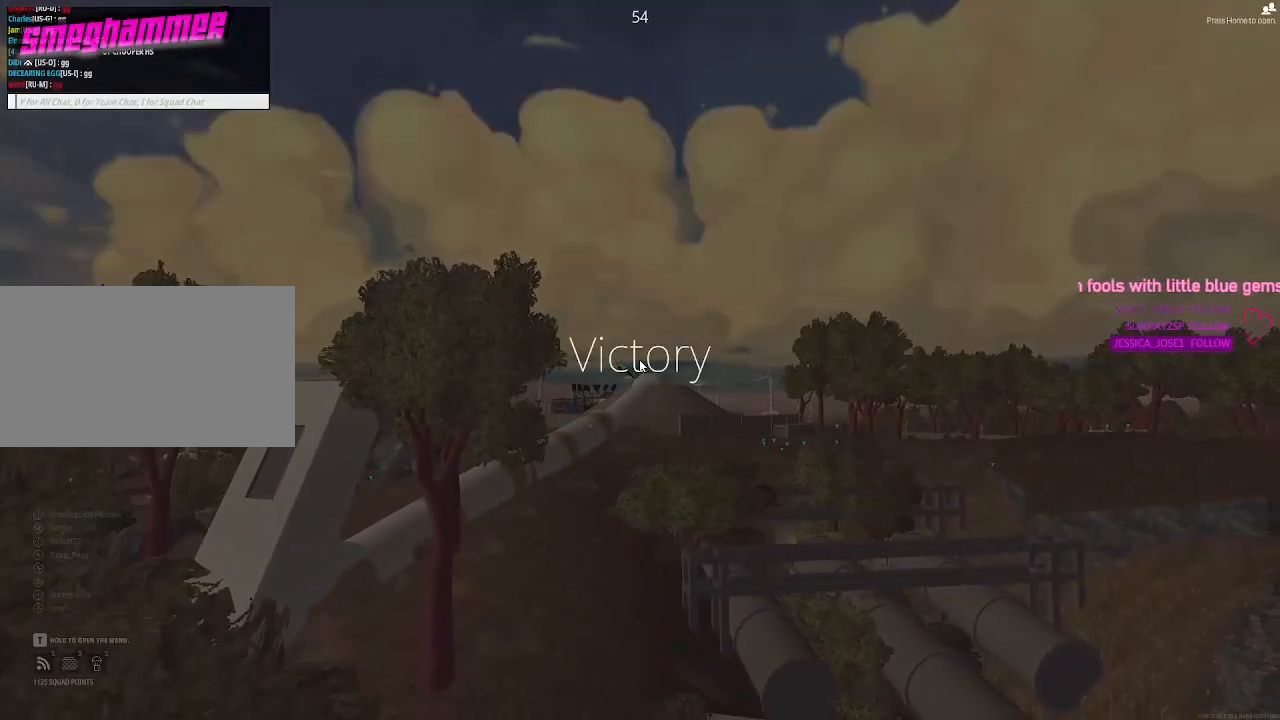
{"keys": [], "mouse": [], "events": []}
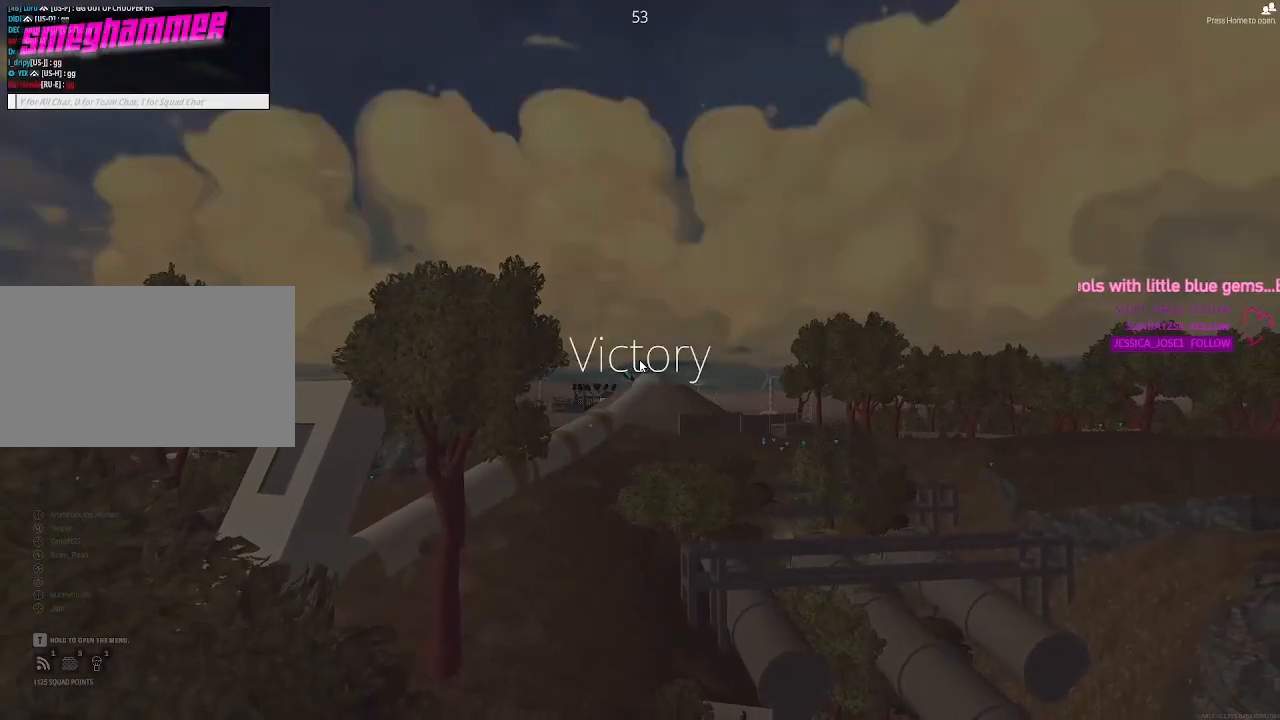
{"keys": [], "mouse": [], "events": []}
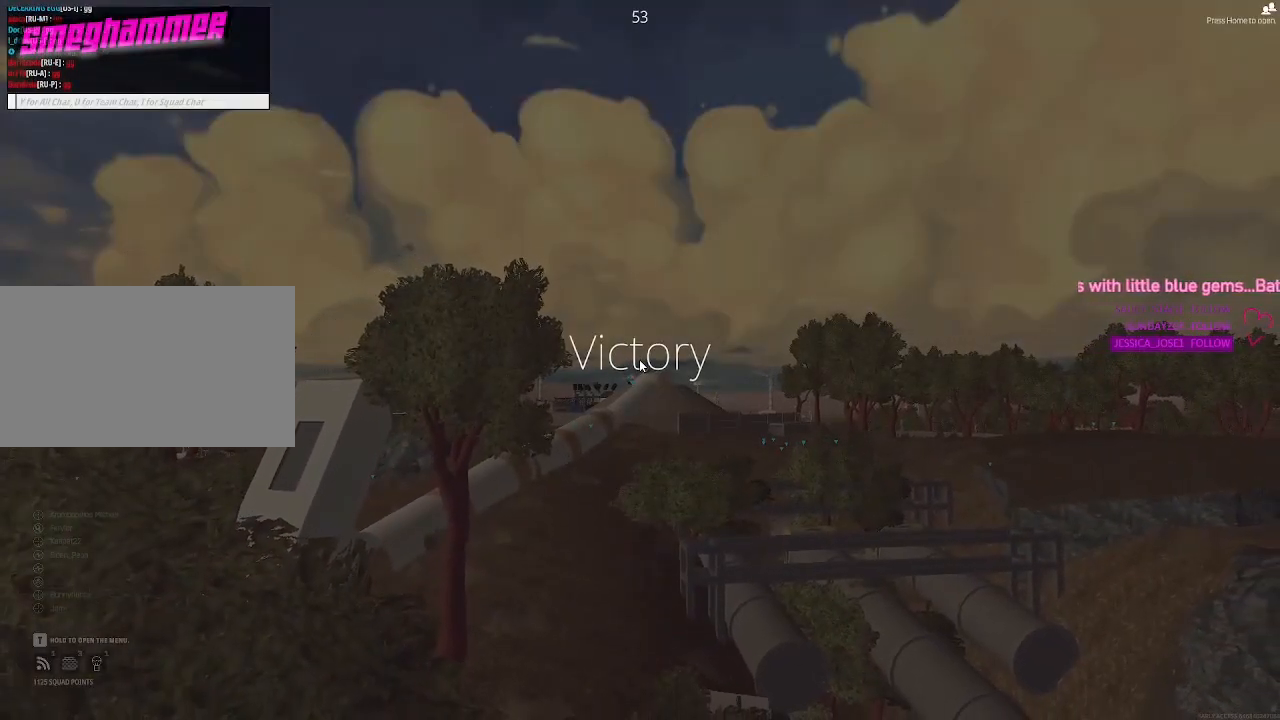
{"keys": [], "mouse": [], "events": []}
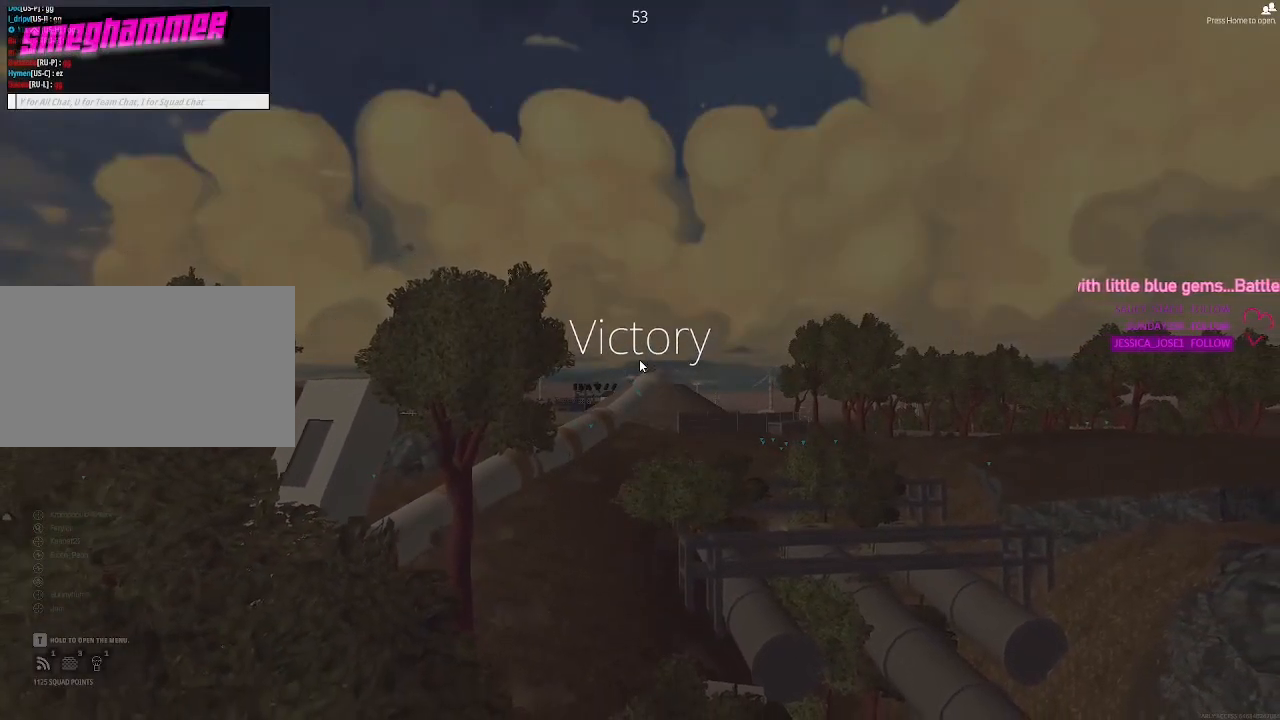
{"keys": ["d"], "mouse": [], "events": [[133, "d", "down"], [217, "d", "up"], [317, "a", "down"], [400, "a", "up"], [450, "d", "down"]]}
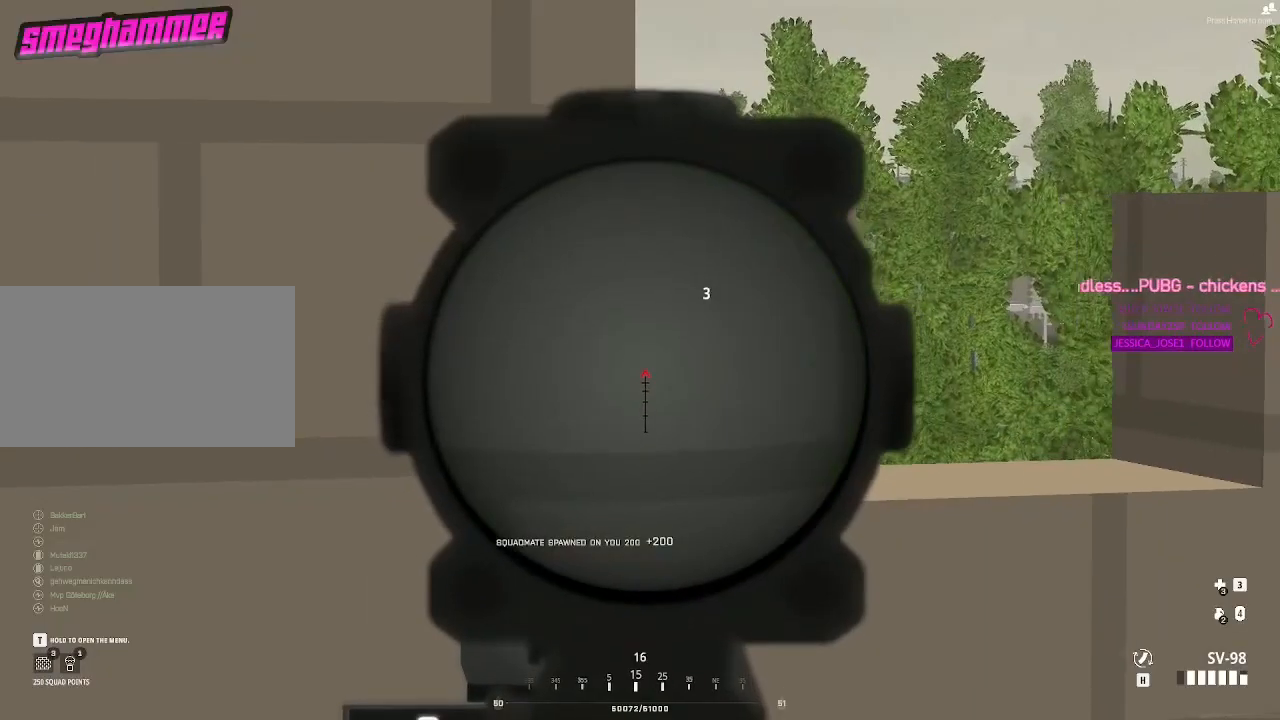
{"keys": ["d"], "mouse": [], "events": [[283, "d", "up"], [333, "a", "down"], [467, "a", "up"], [467, "d", "down"]]}
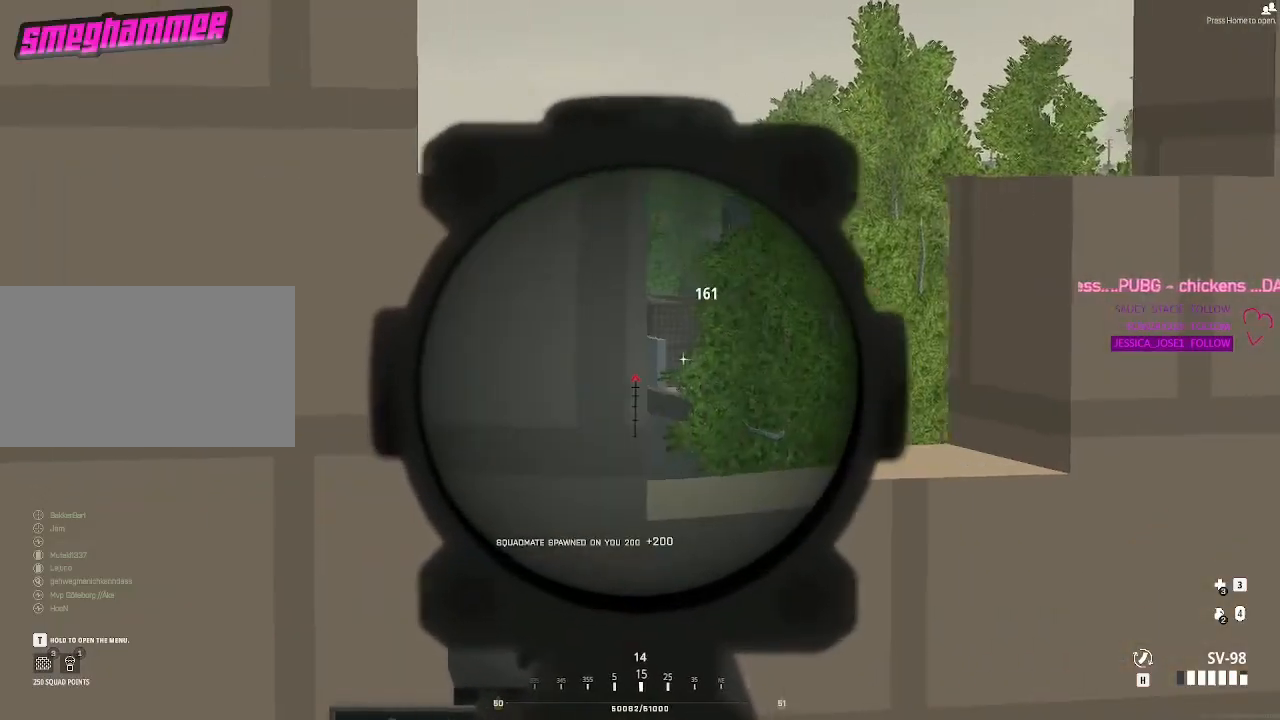
{"keys": ["a"], "mouse": [], "events": [[300, "d", "up"], [333, "a", "down"]]}
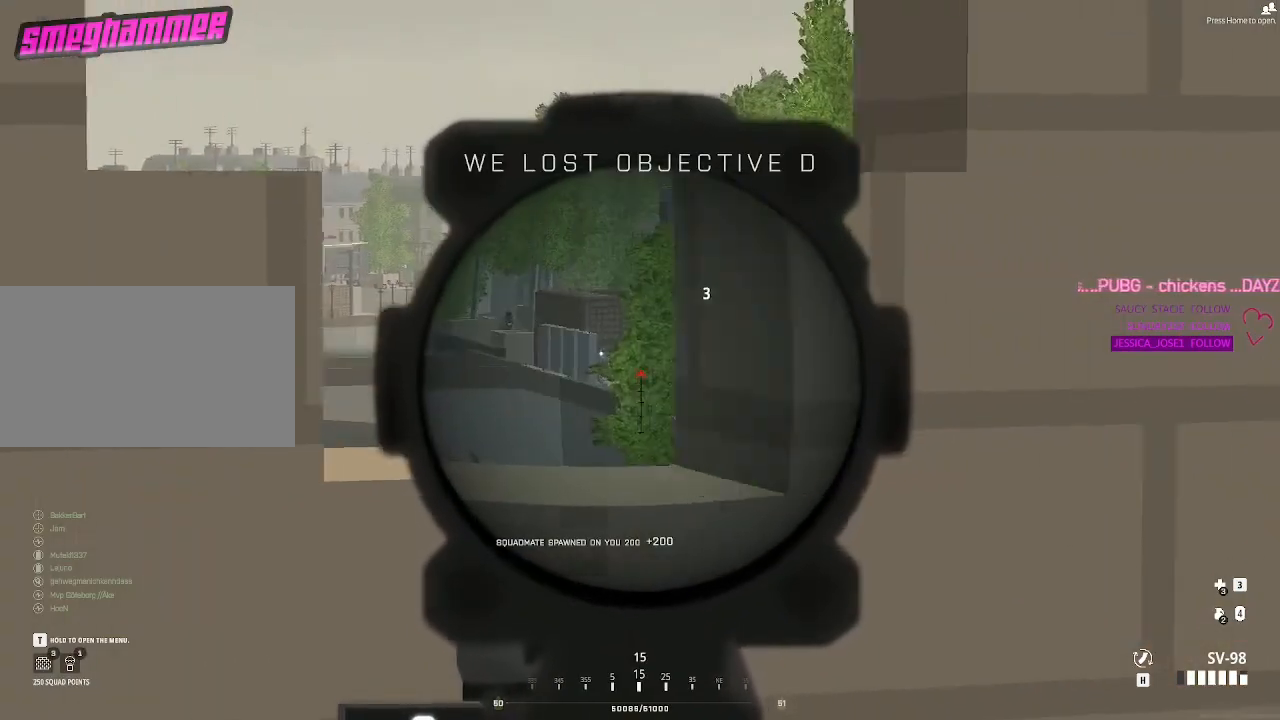
{"keys": ["d"], "mouse": [], "events": [[167, "a", "up"], [400, "d", "down"]]}
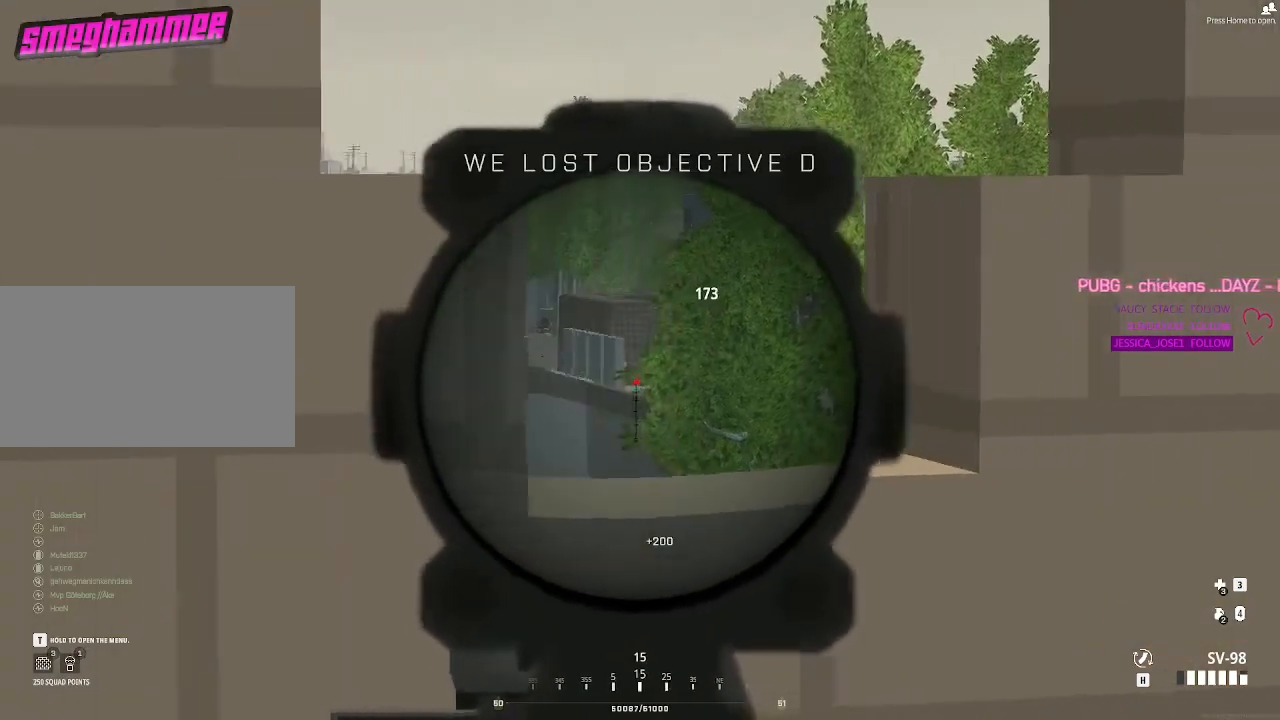
{"keys": ["shift"], "mouse": ["left"], "events": [[33, "d", "up"], [283, "shift", "down"], [417, "mouse_left", "down"]]}
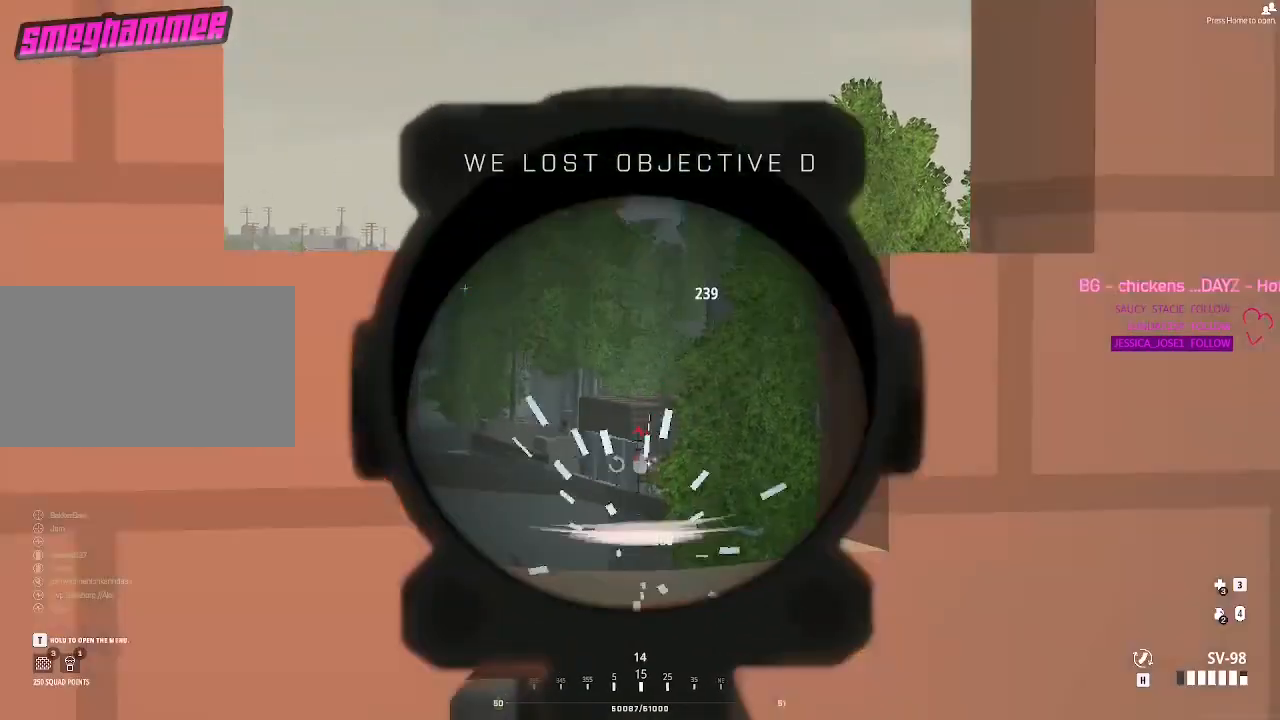
{"keys": ["a"], "mouse": [], "events": [[67, "mouse_left", "up"], [100, "a", "down"], [100, "shift", "up"]]}
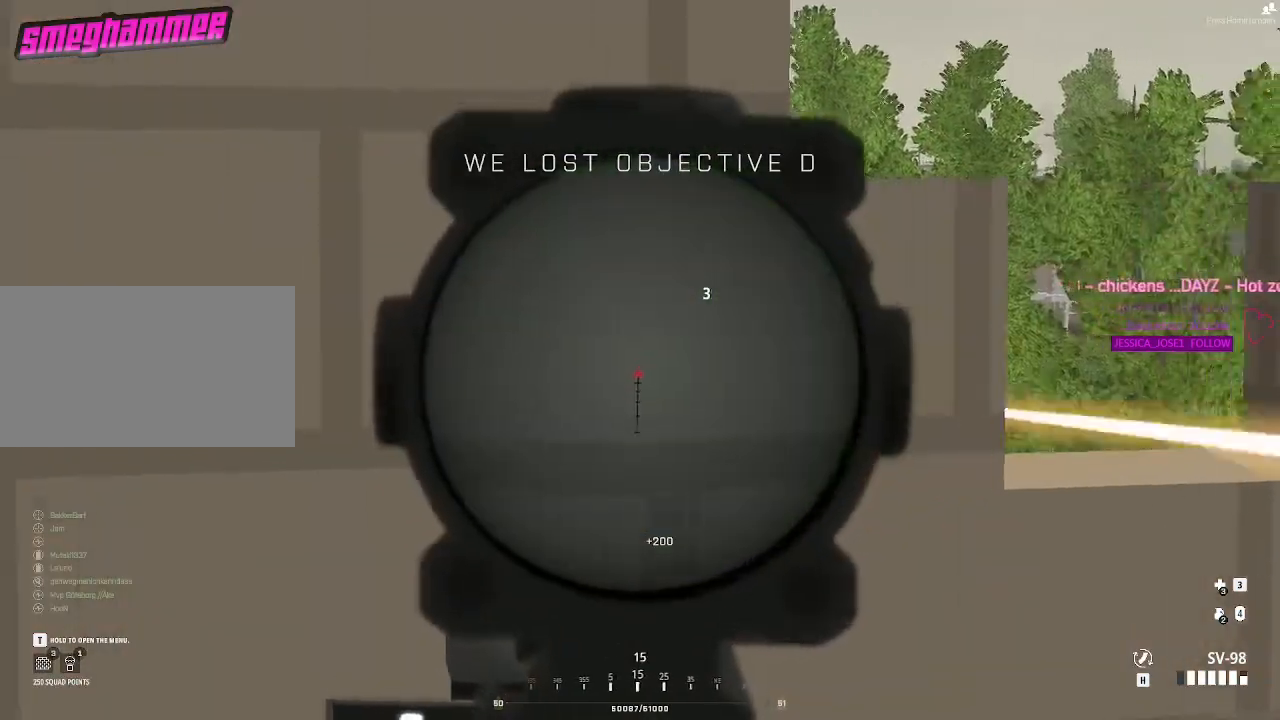
{"keys": [], "mouse": [], "events": [[17, "s", "down"], [117, "a", "up"], [217, "d", "down"], [350, "d", "up"], [400, "s", "up"], [450, "d", "down"], [500, "d", "up"]]}
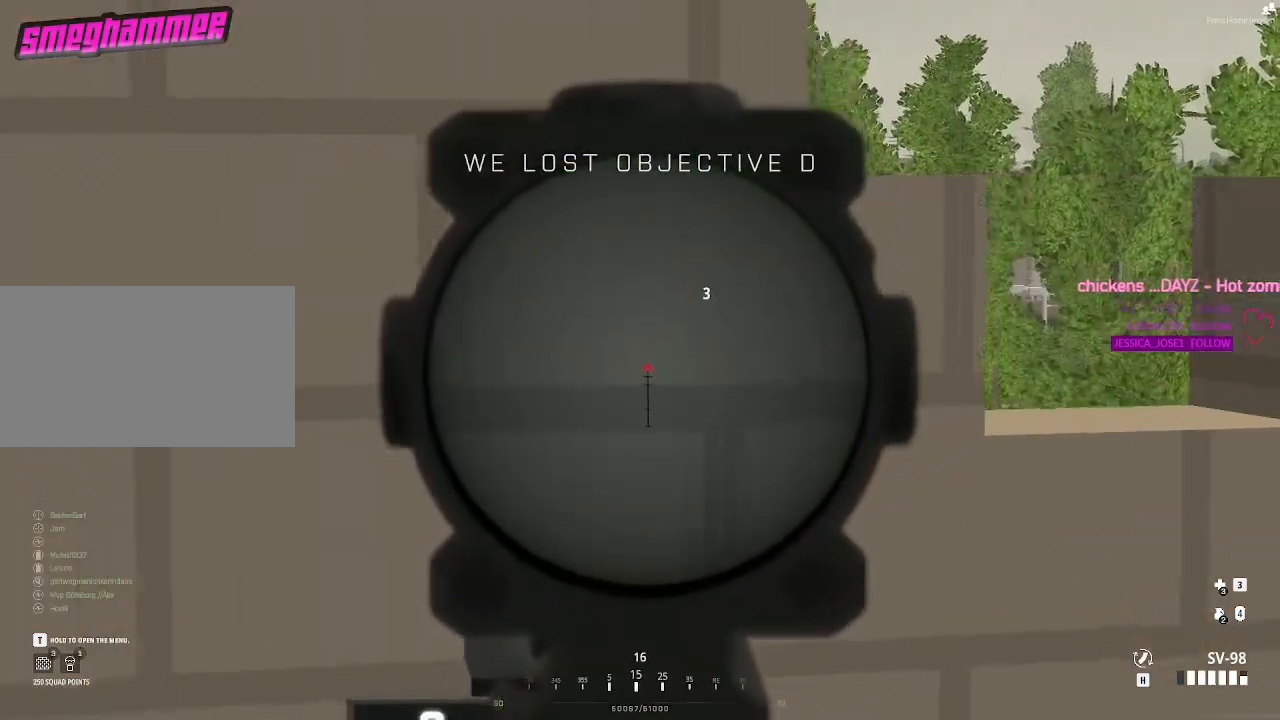
{"keys": ["d", "w"], "mouse": [], "events": [[317, "w", "down"], [467, "d", "down"]]}
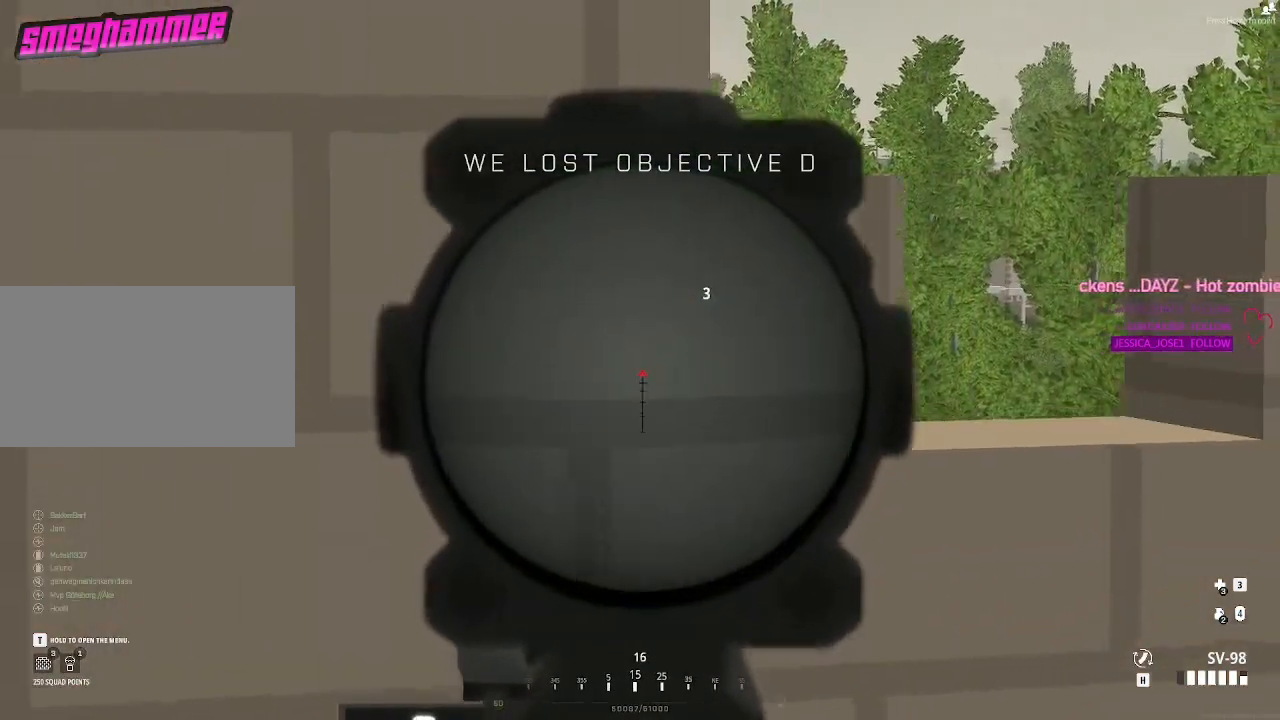
{"keys": [], "mouse": [], "events": [[150, "w", "up"], [433, "d", "up"]]}
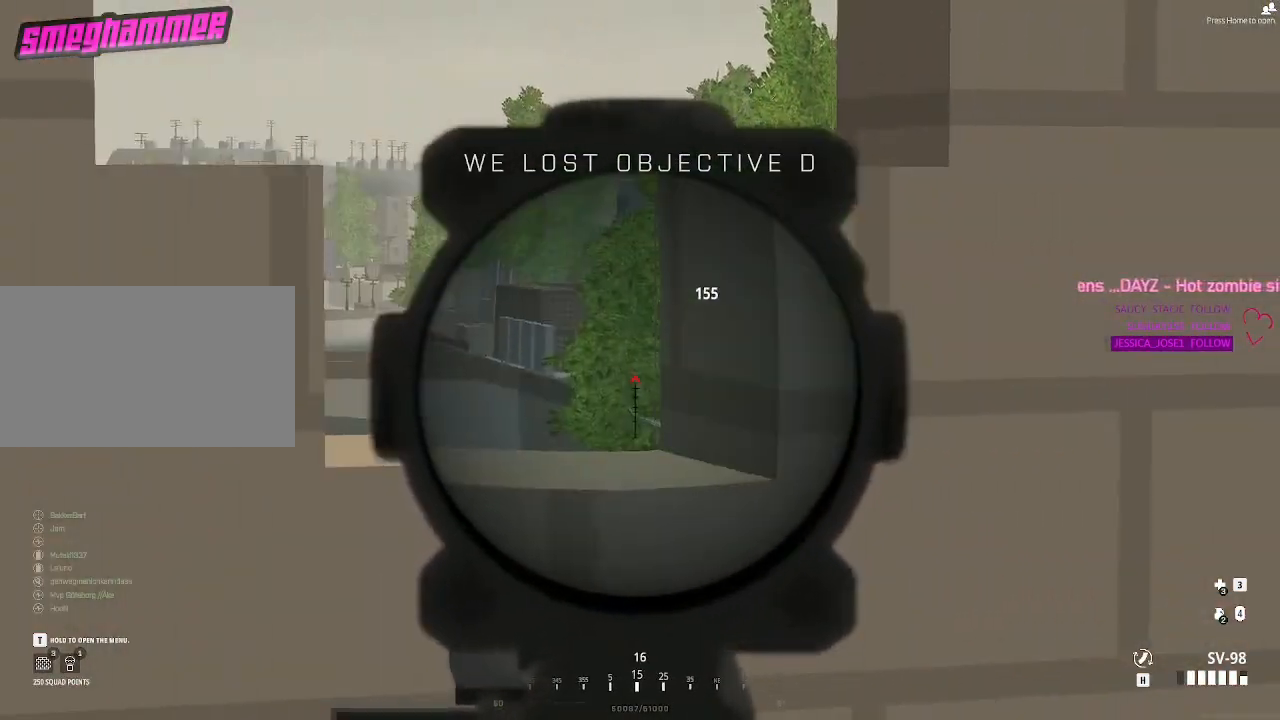
{"keys": [], "mouse": [], "events": [[33, "a", "down"], [267, "a", "up"], [267, "d", "down"], [450, "d", "up"]]}
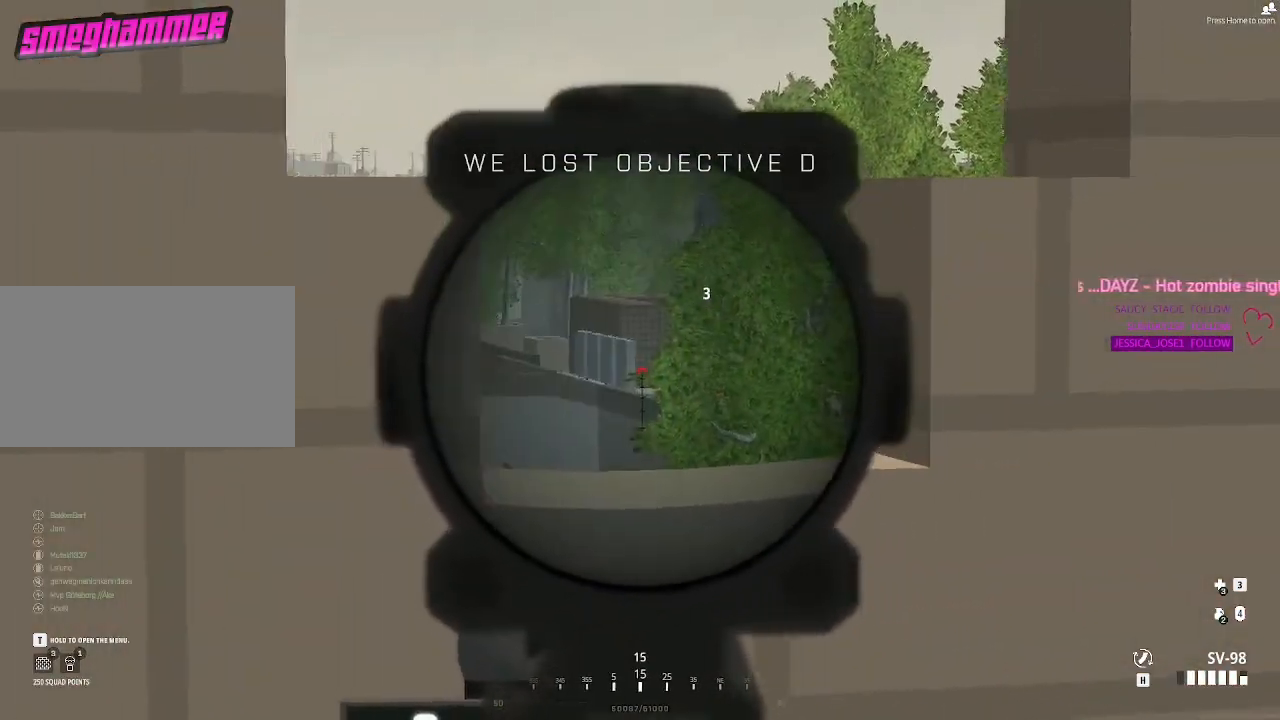
{"keys": ["d"], "mouse": [], "events": [[33, "a", "down"], [133, "a", "up"], [367, "d", "down"]]}
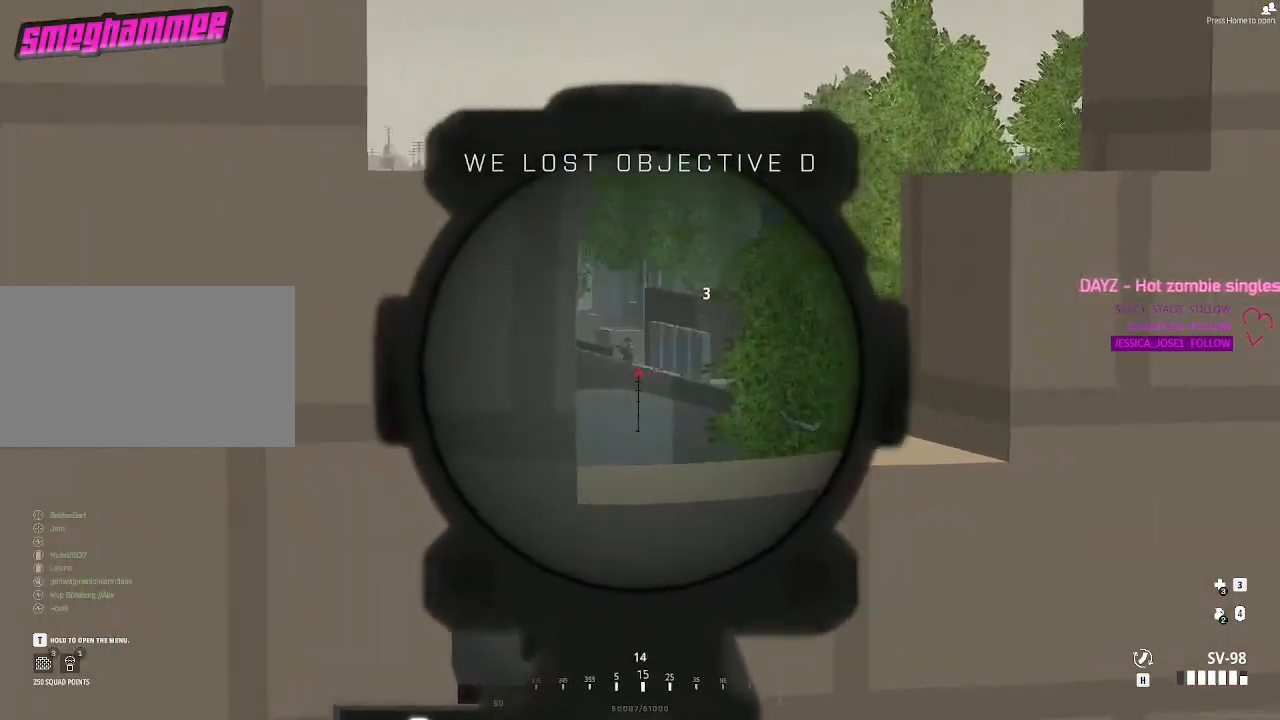
{"keys": [], "mouse": [], "events": [[200, "d", "up"], [250, "a", "down"], [383, "a", "up"]]}
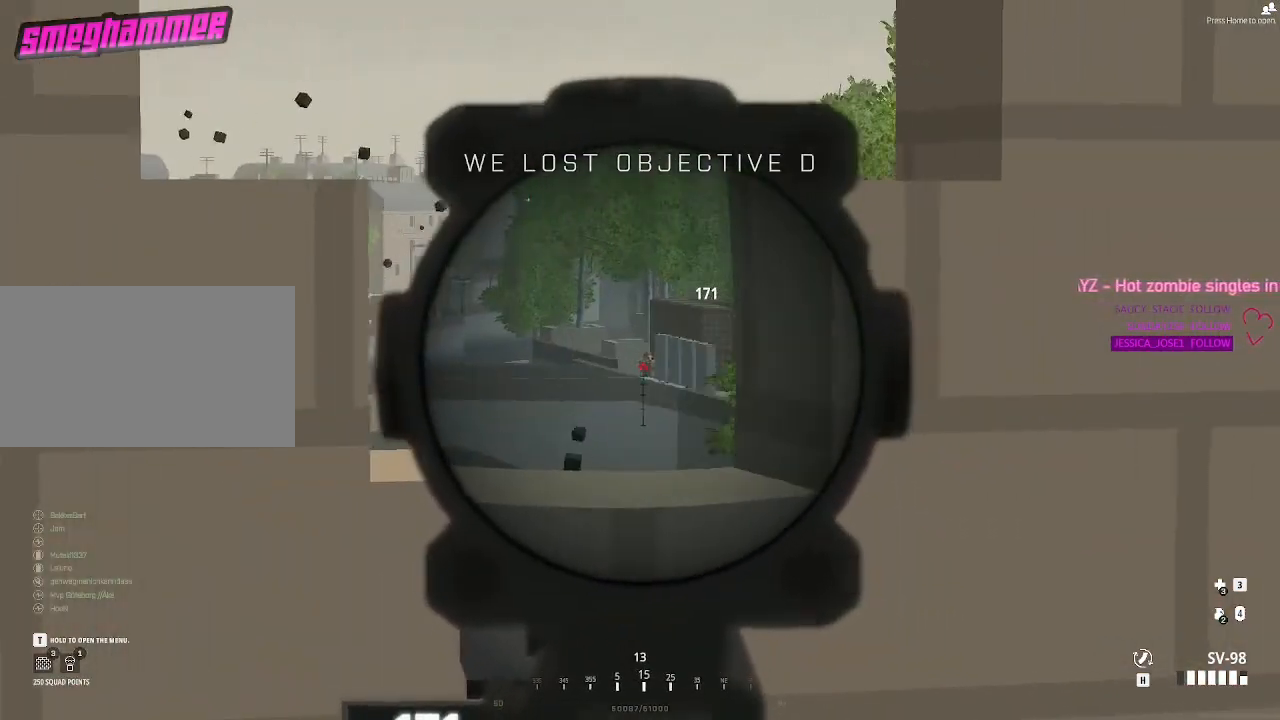
{"keys": ["shift"], "mouse": ["left"], "events": [[67, "shift", "down"], [400, "mouse_left", "down"]]}
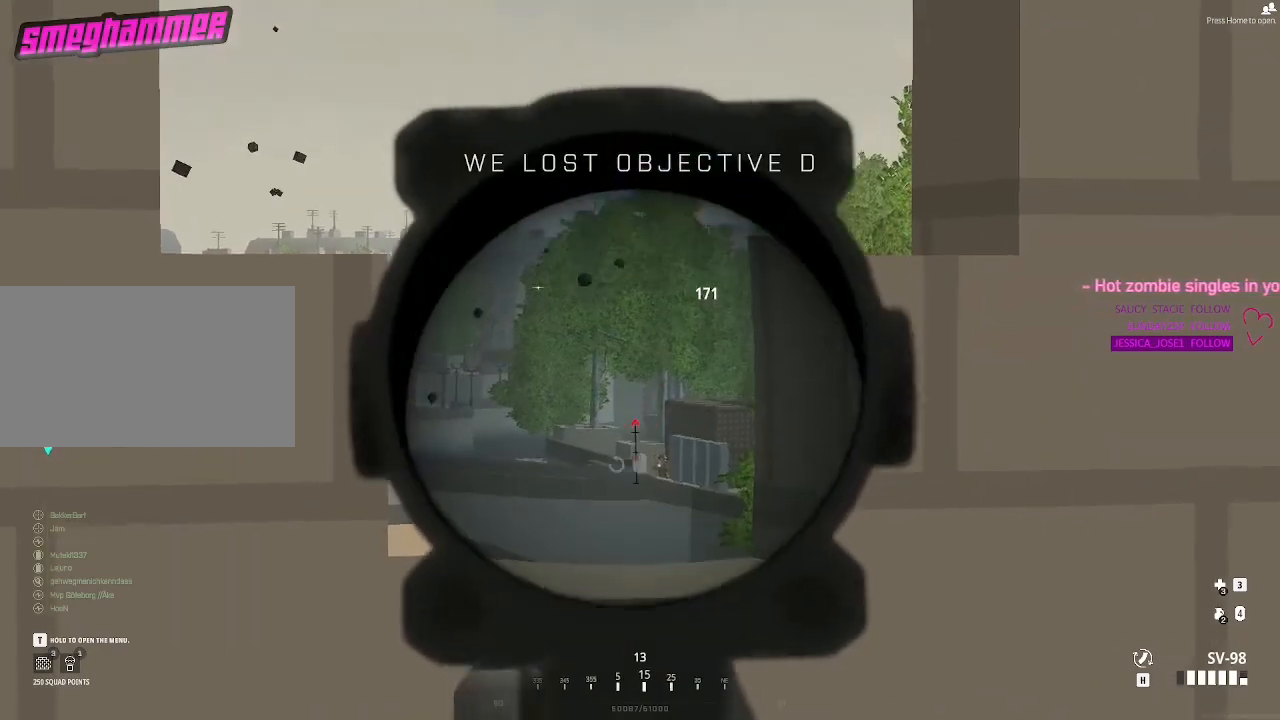
{"keys": ["d"], "mouse": [], "events": [[50, "mouse_left", "up"], [133, "shift", "up"], [183, "d", "down"]]}
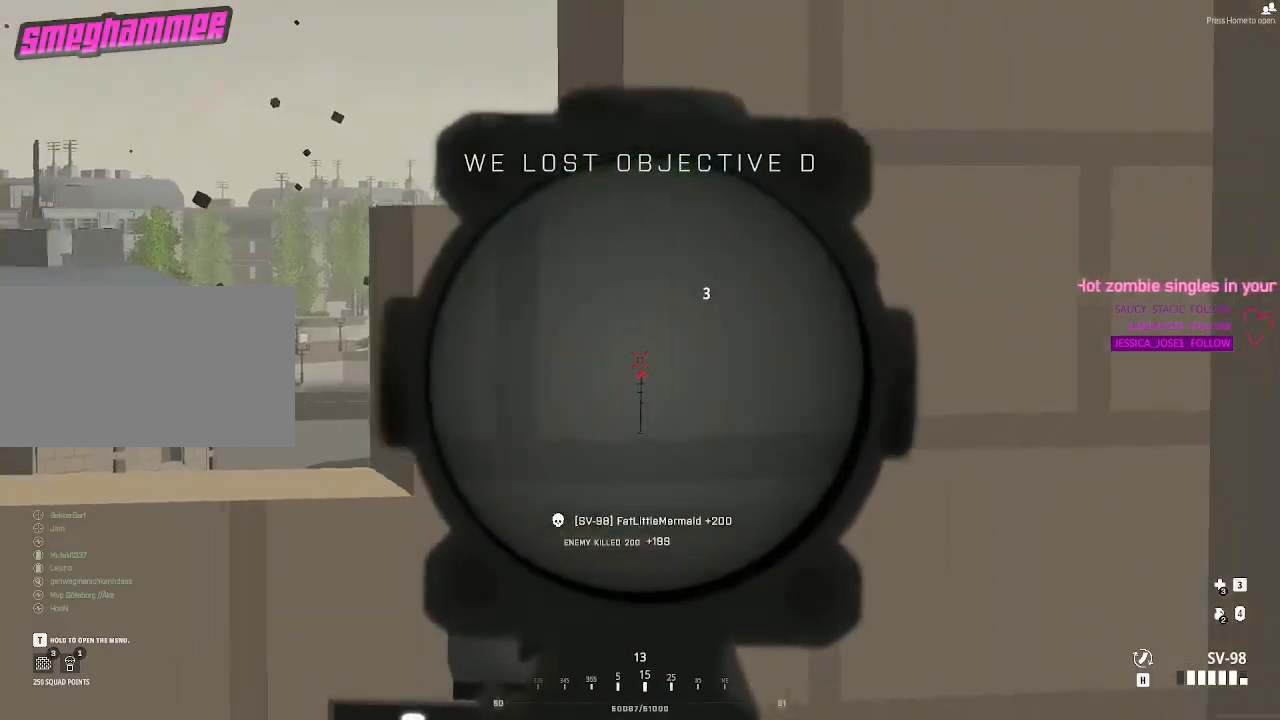
{"keys": [], "mouse": [], "events": [[50, "d", "up"], [333, "a", "down"], [483, "a", "up"]]}
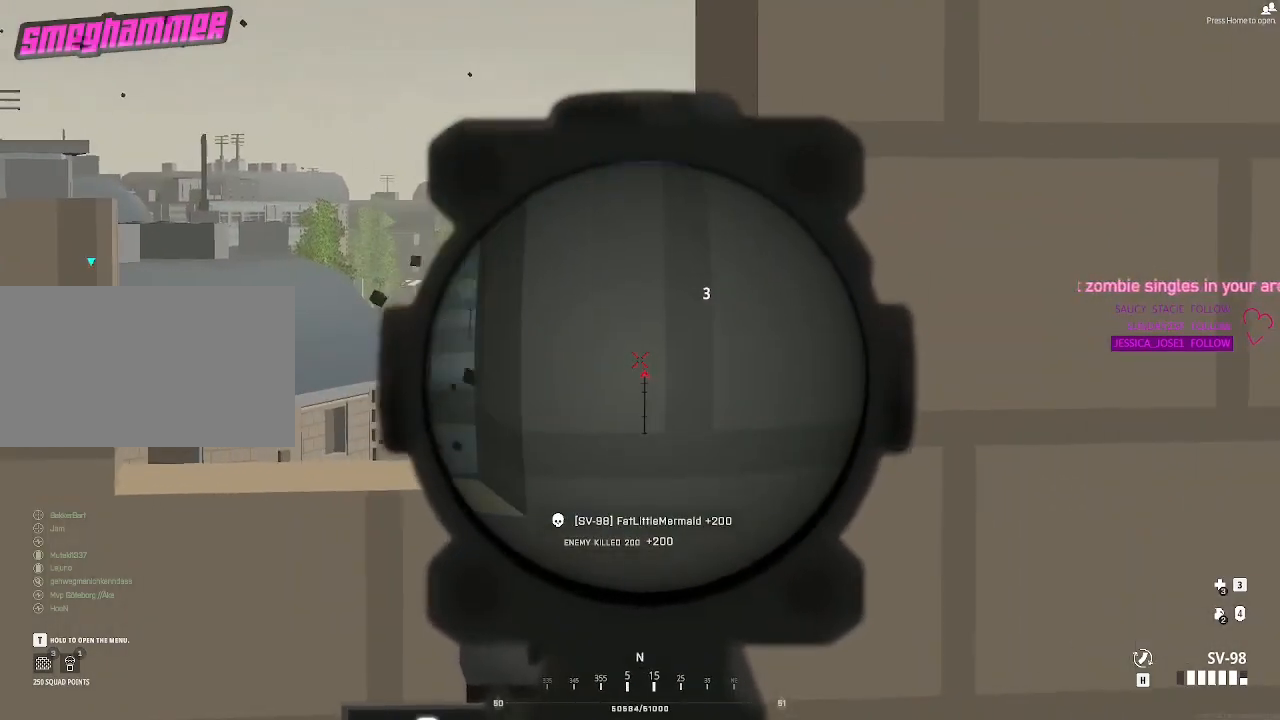
{"keys": [], "mouse": [], "events": [[33, "d", "down"], [117, "d", "up"], [217, "a", "down"], [300, "a", "up"]]}
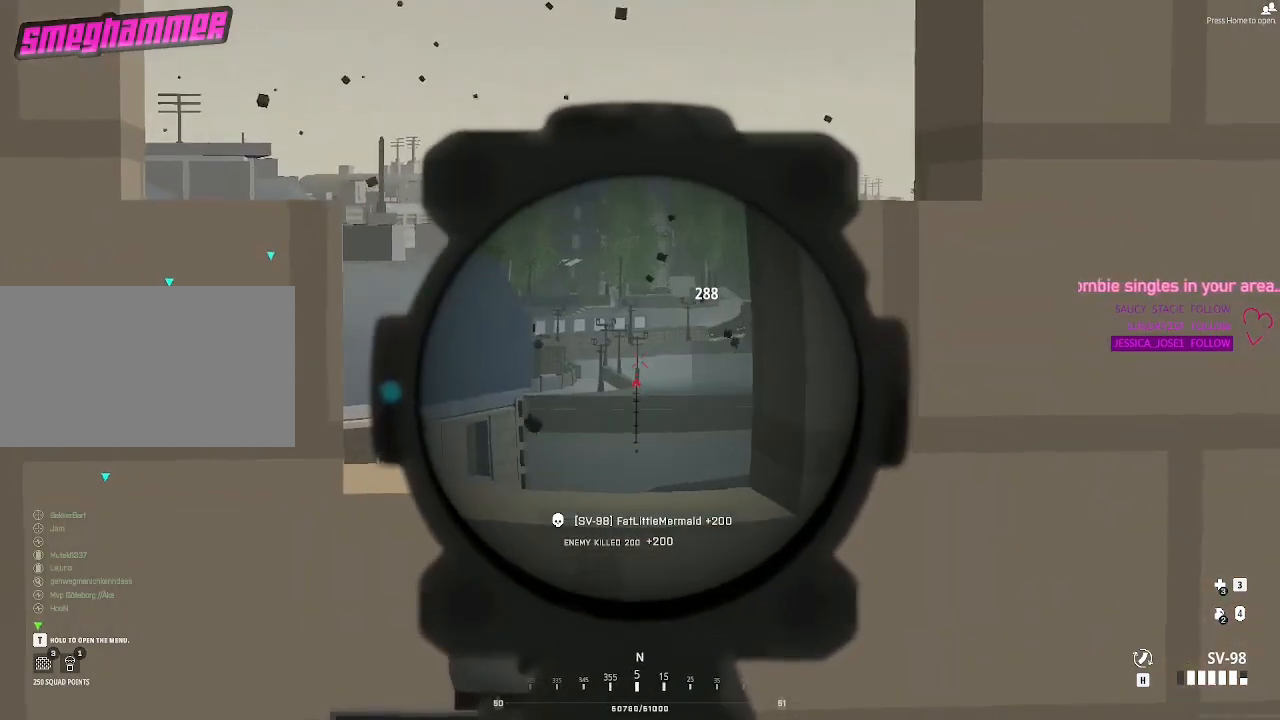
{"keys": [], "mouse": [], "events": []}
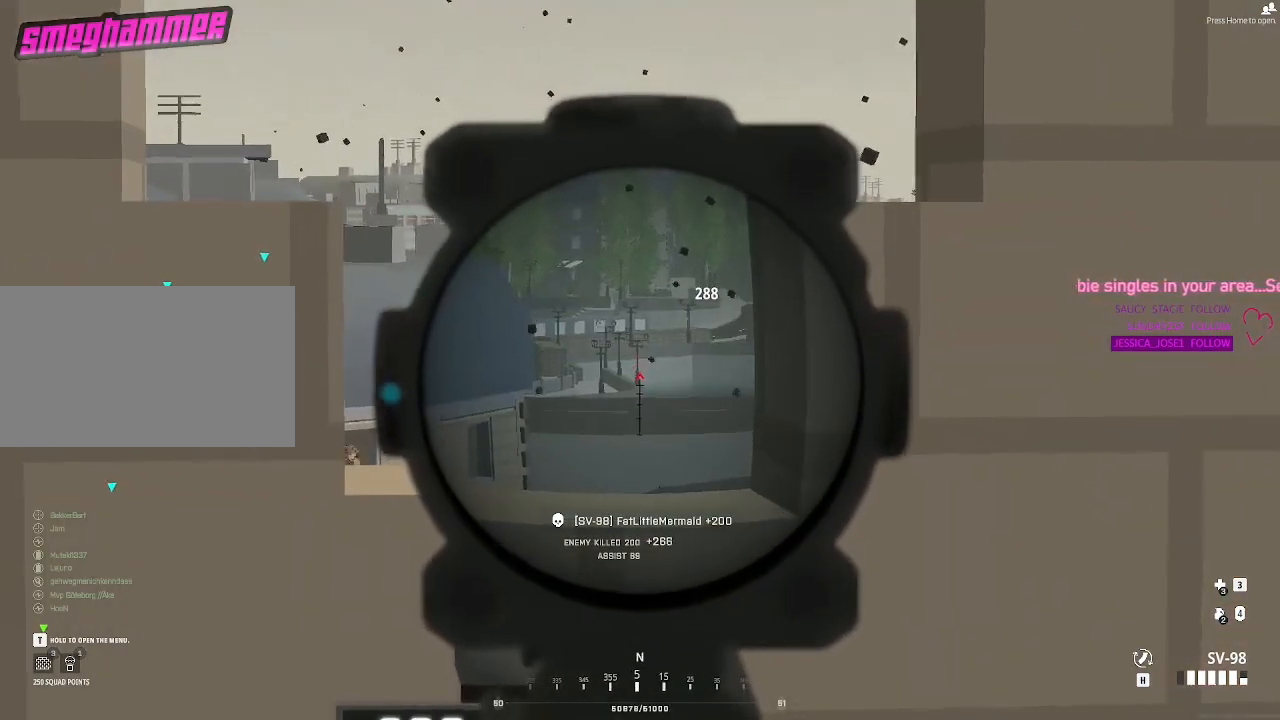
{"keys": [], "mouse": [], "events": []}
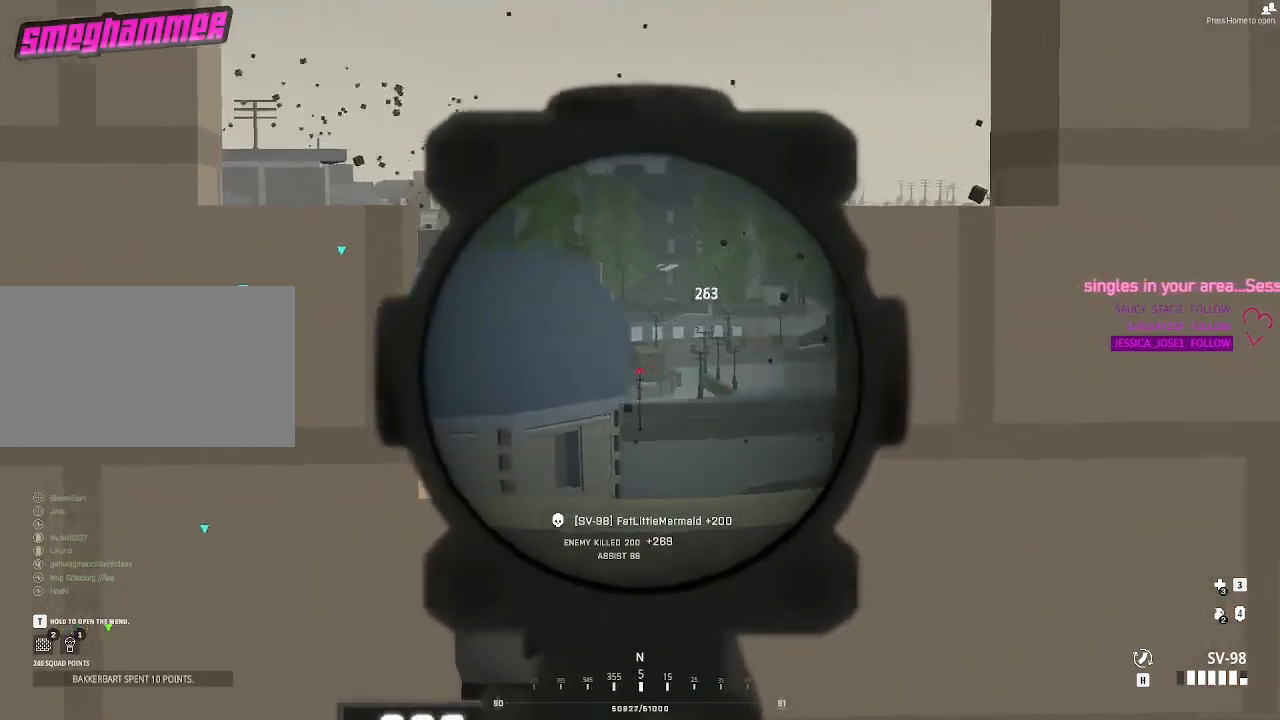
{"keys": ["a"], "mouse": [], "events": [[17, "d", "down"], [50, "d", "up"], [50, "shift", "down"], [117, "shift", "up"], [167, "d", "down"], [383, "d", "up"], [483, "a", "down"]]}
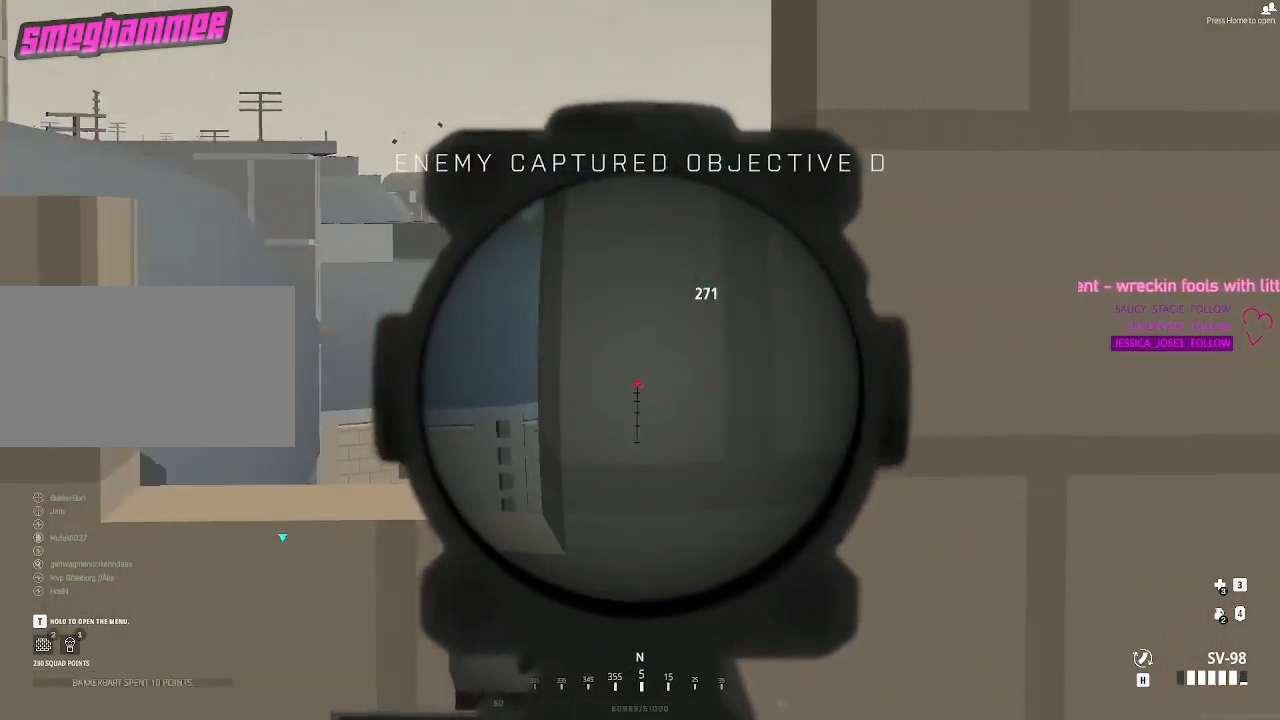
{"keys": [], "mouse": [], "events": [[217, "a", "up"], [400, "d", "down"], [500, "d", "up"]]}
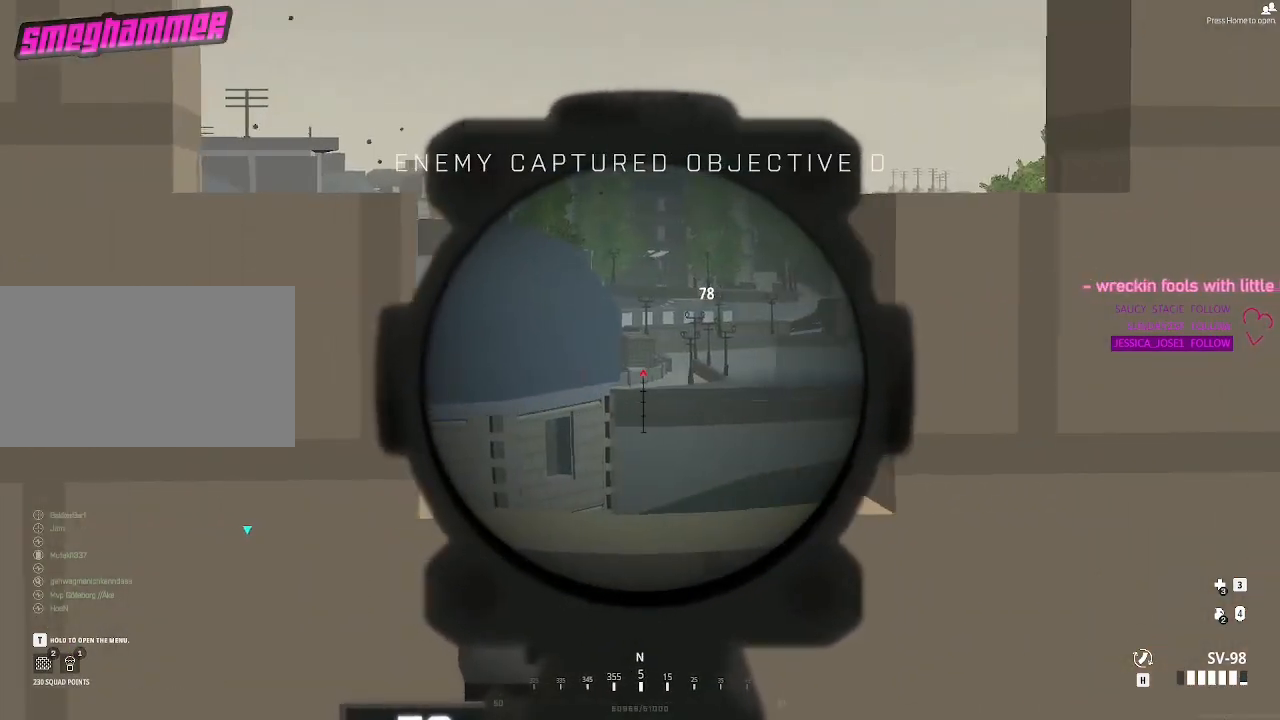
{"keys": ["s"], "mouse": [], "events": [[417, "s", "down"]]}